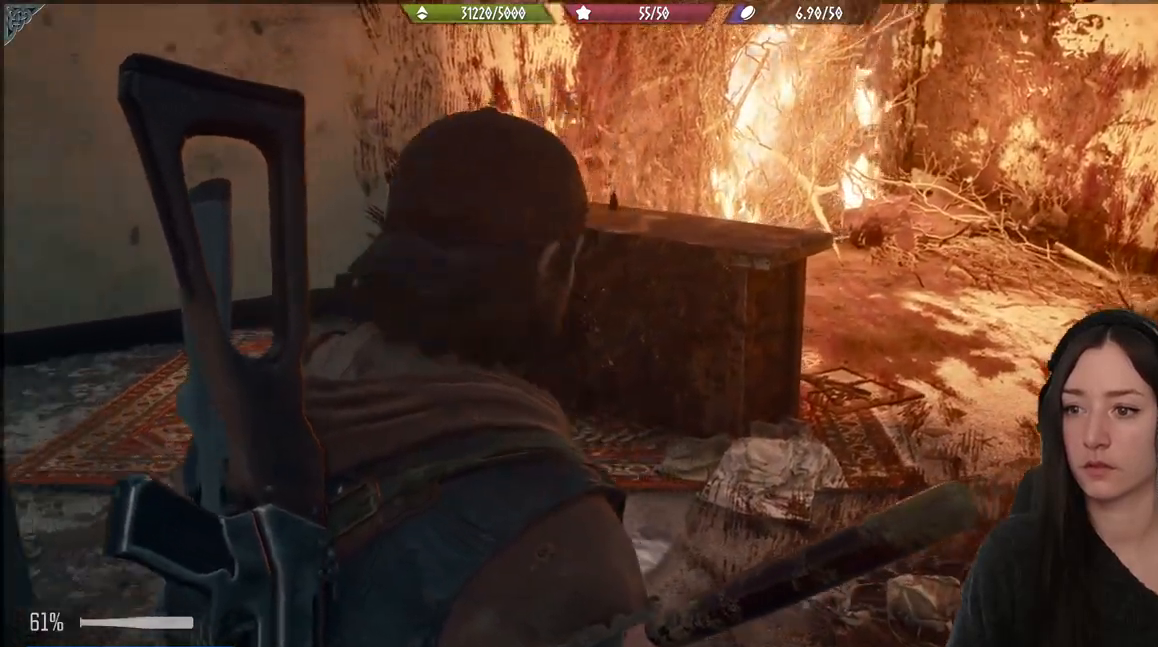
Gameplay with a controller (Xbox layout); each line is a JSON object with the inputs held at the frame after it. "events" lists button and stick changes between this image and that frame as [ms after this image, input, new state], when the widget could be followed in between.
{"buttons": [], "left_stick": "up", "right_stick": "left", "events": [[150, "right_stick", "left"]]}
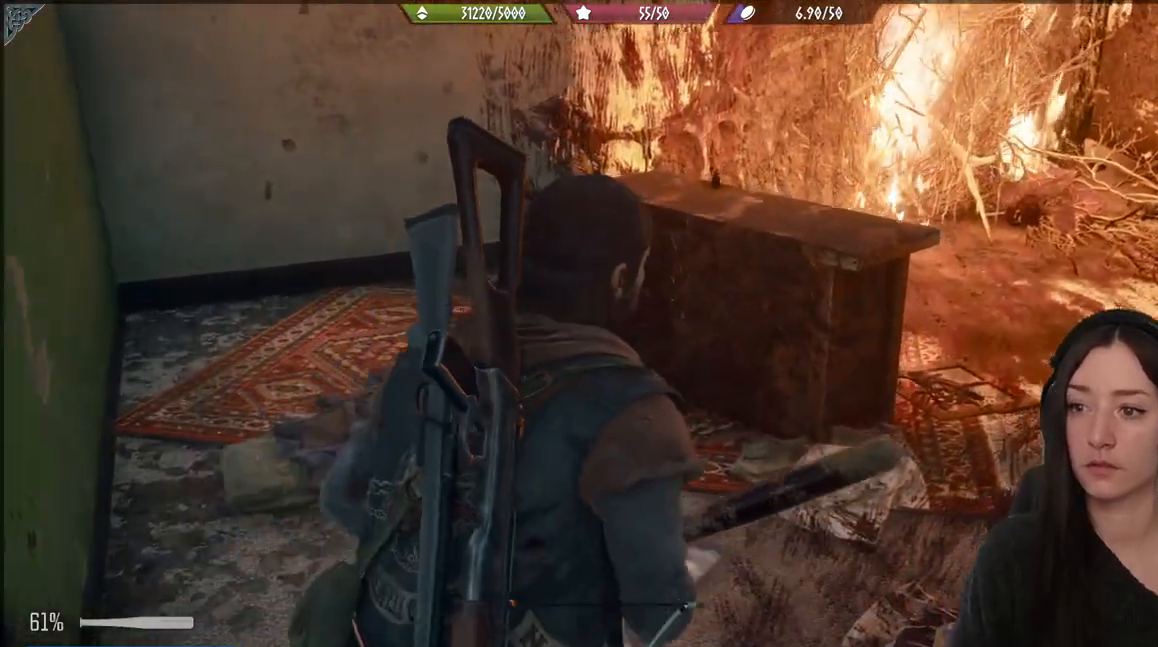
{"buttons": [], "left_stick": "up", "right_stick": "left", "events": [[100, "right_stick", "down-left"], [317, "right_stick", "left"]]}
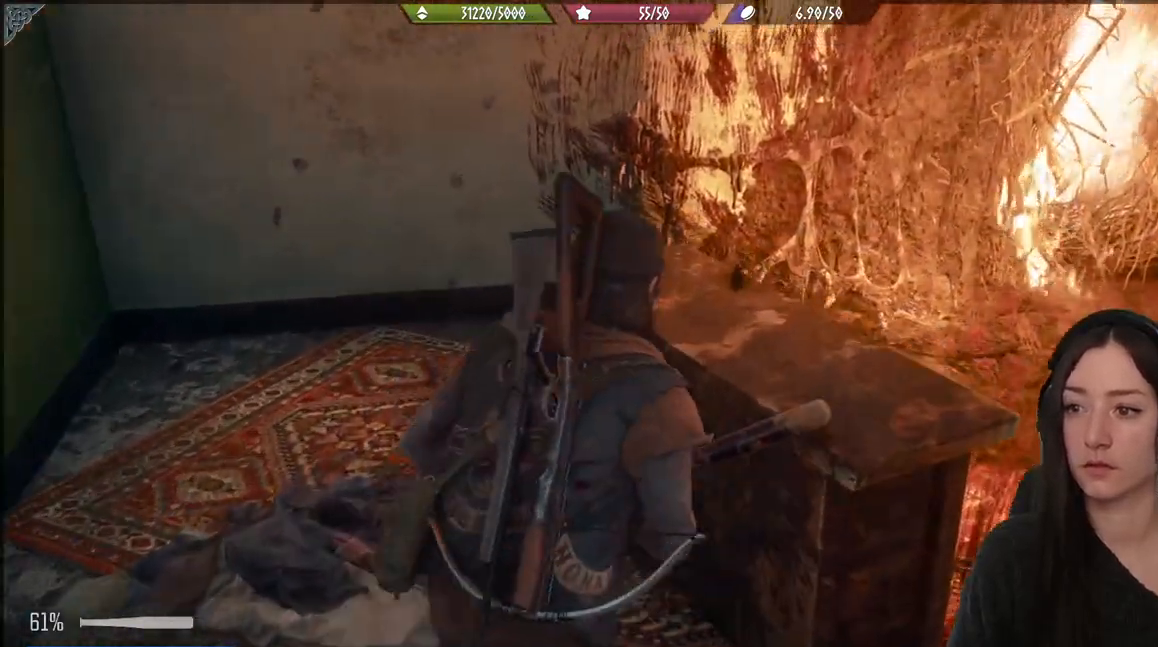
{"buttons": [], "left_stick": "down", "right_stick": "left", "events": [[217, "left_stick", "down"]]}
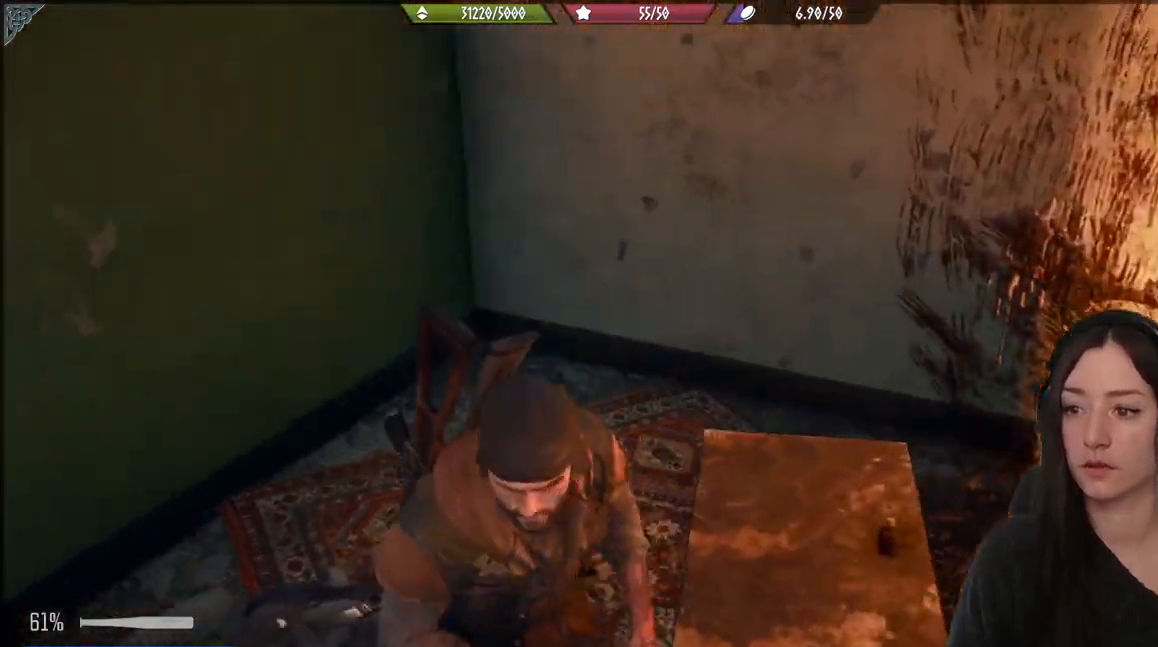
{"buttons": [], "left_stick": "up-left", "right_stick": "left", "events": [[17, "left_stick", "down-left"], [417, "left_stick", "up-left"]]}
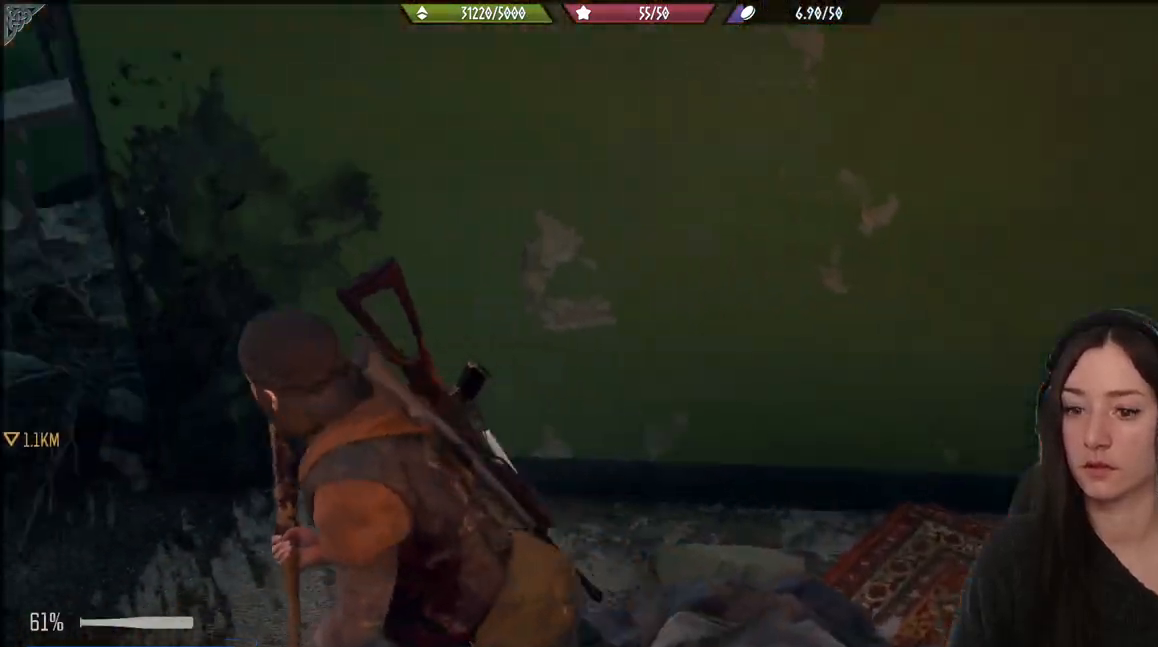
{"buttons": [], "left_stick": "up-left", "right_stick": "center", "events": [[200, "right_stick", "center"]]}
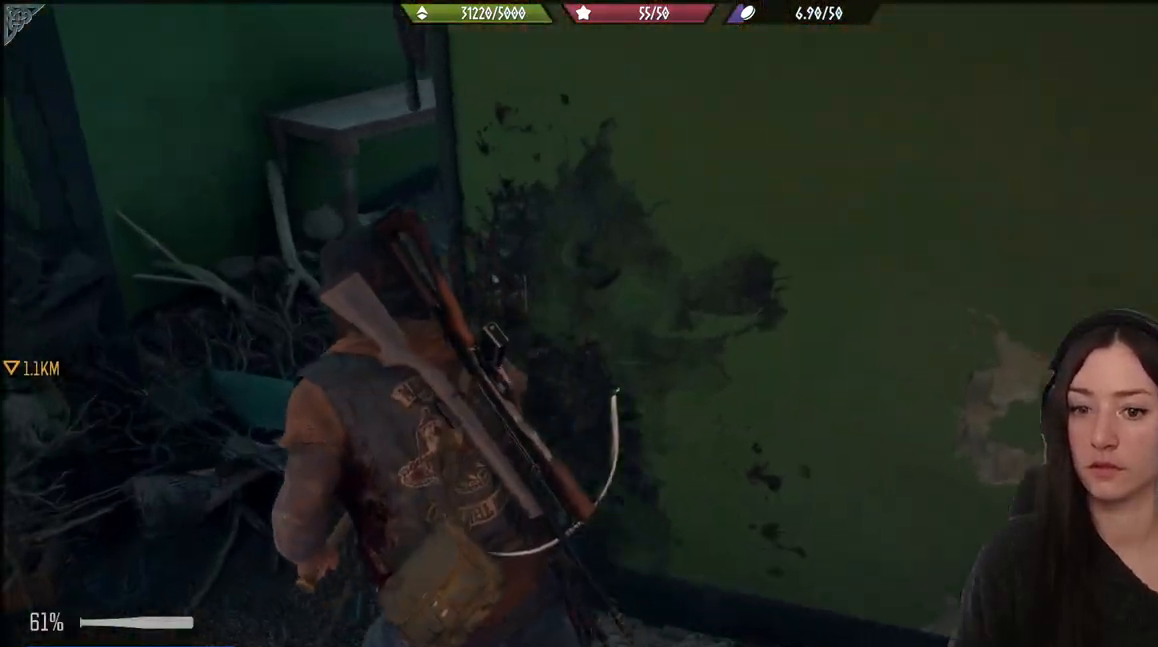
{"buttons": [], "left_stick": "up", "right_stick": "right", "events": [[183, "left_stick", "up"], [400, "right_stick", "right"]]}
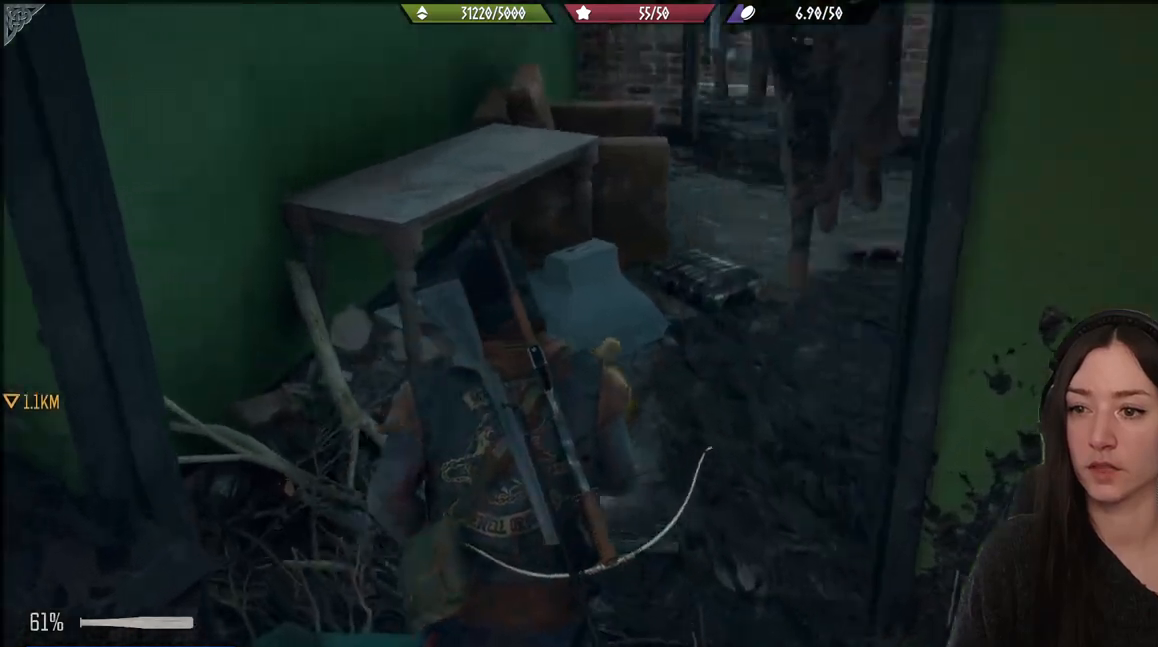
{"buttons": [], "left_stick": "up", "right_stick": "right", "events": []}
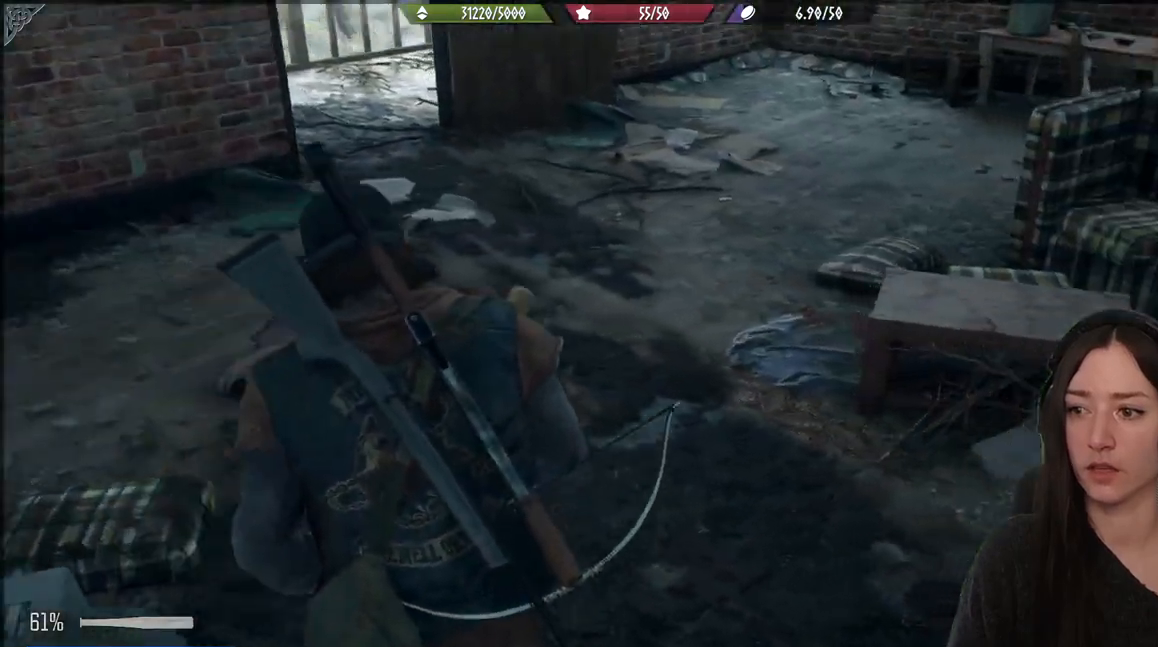
{"buttons": [], "left_stick": "up", "right_stick": "center", "events": [[167, "left_stick", "up-left"], [183, "right_stick", "center"], [433, "left_stick", "up"]]}
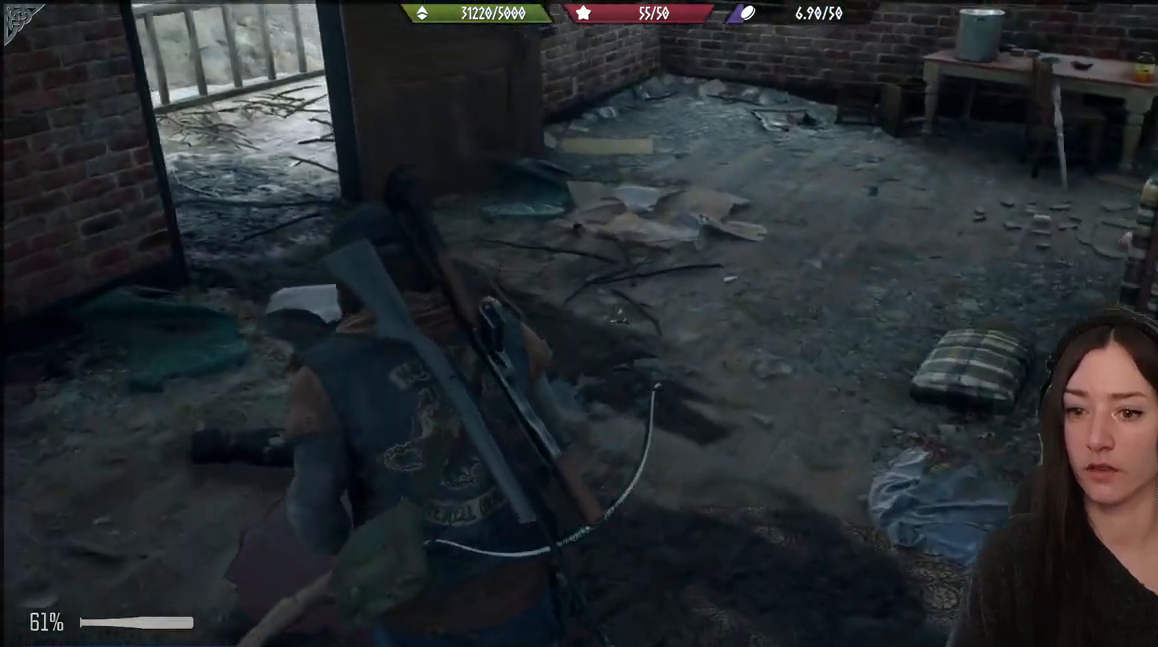
{"buttons": [], "left_stick": "up", "right_stick": "right", "events": [[50, "right_stick", "right"]]}
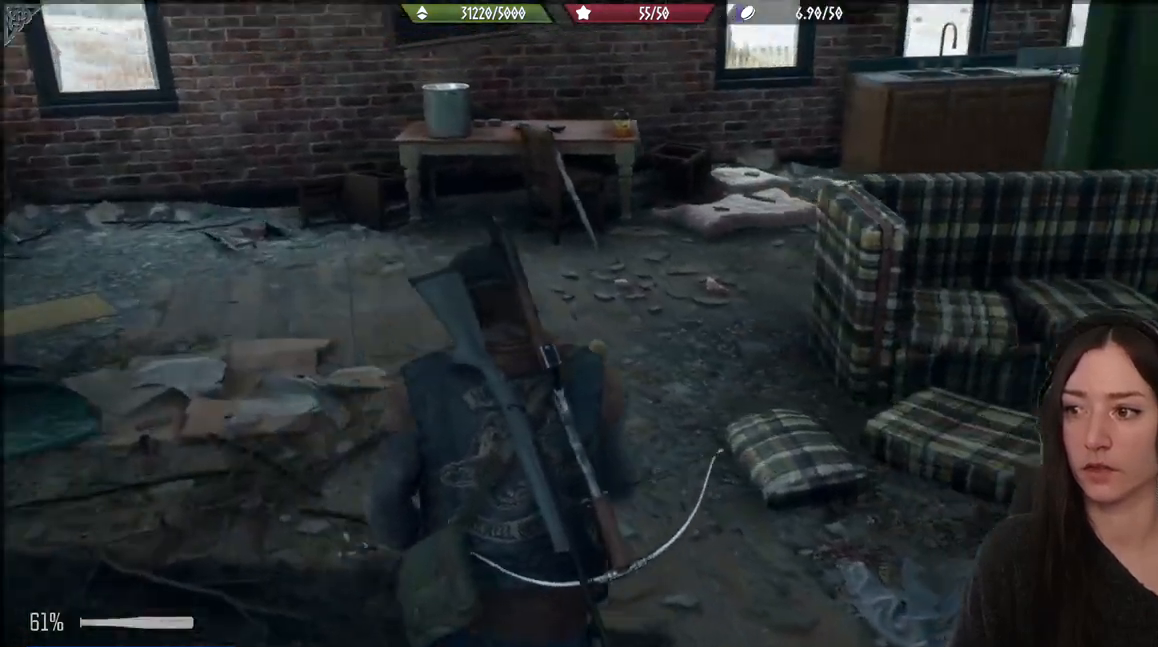
{"buttons": [], "left_stick": "up", "right_stick": "center", "events": [[133, "left_stick", "center"], [283, "right_stick", "center"], [300, "left_stick", "up"]]}
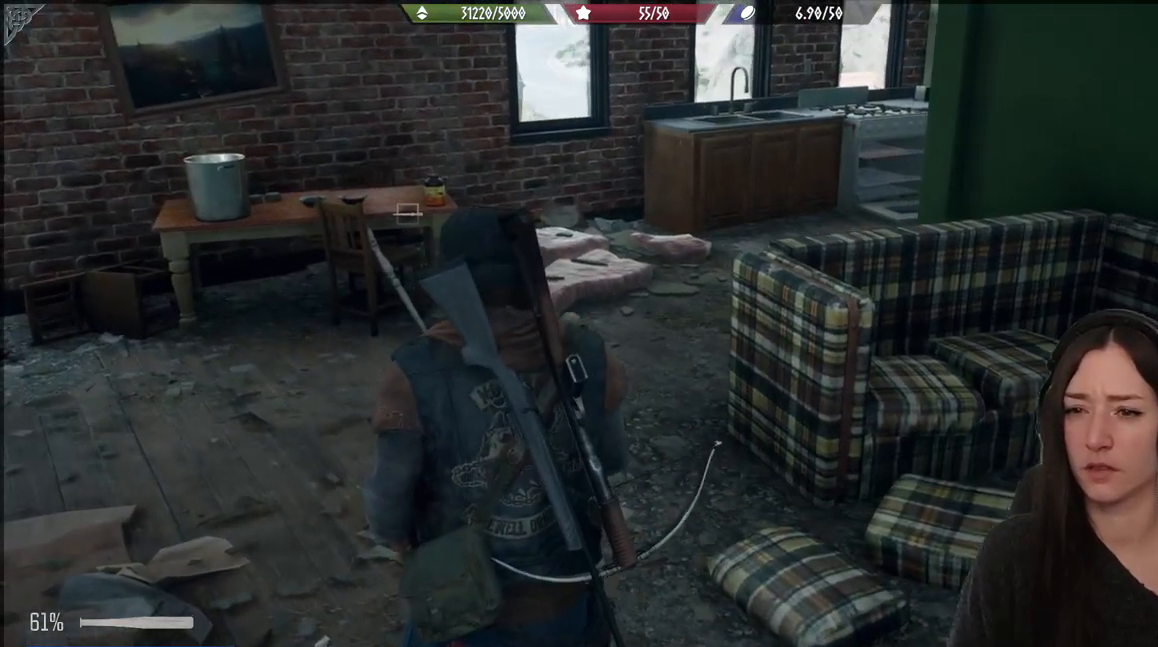
{"buttons": [], "left_stick": "up", "right_stick": "down-left", "events": [[400, "right_stick", "down-left"]]}
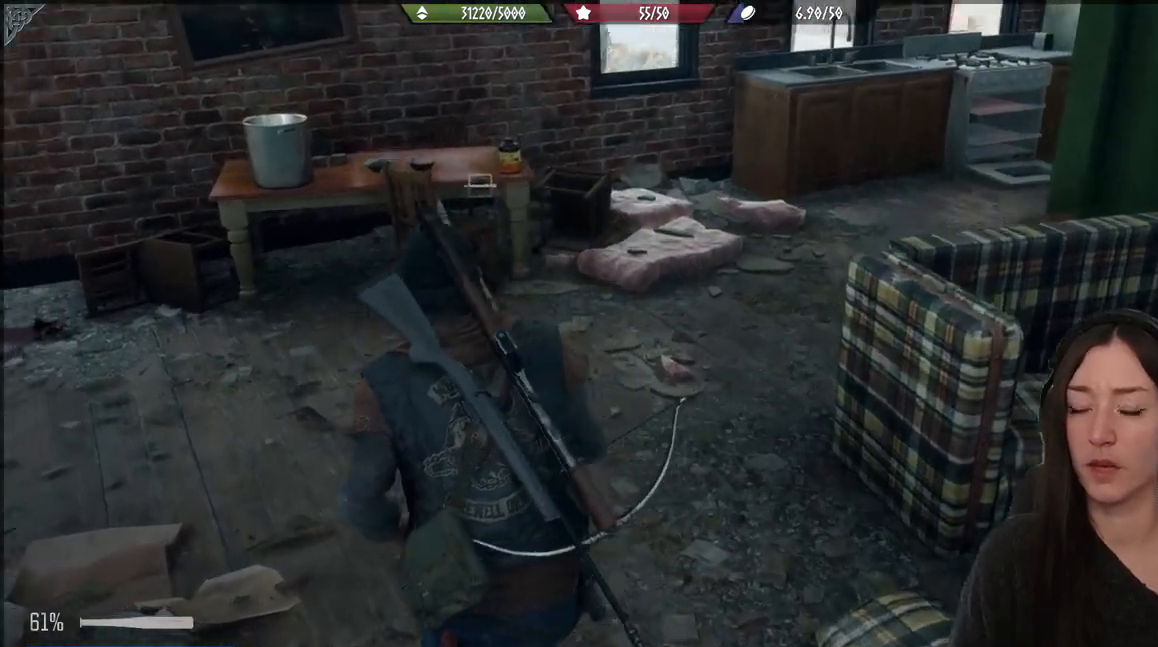
{"buttons": [], "left_stick": "up", "right_stick": "center", "events": [[117, "right_stick", "center"]]}
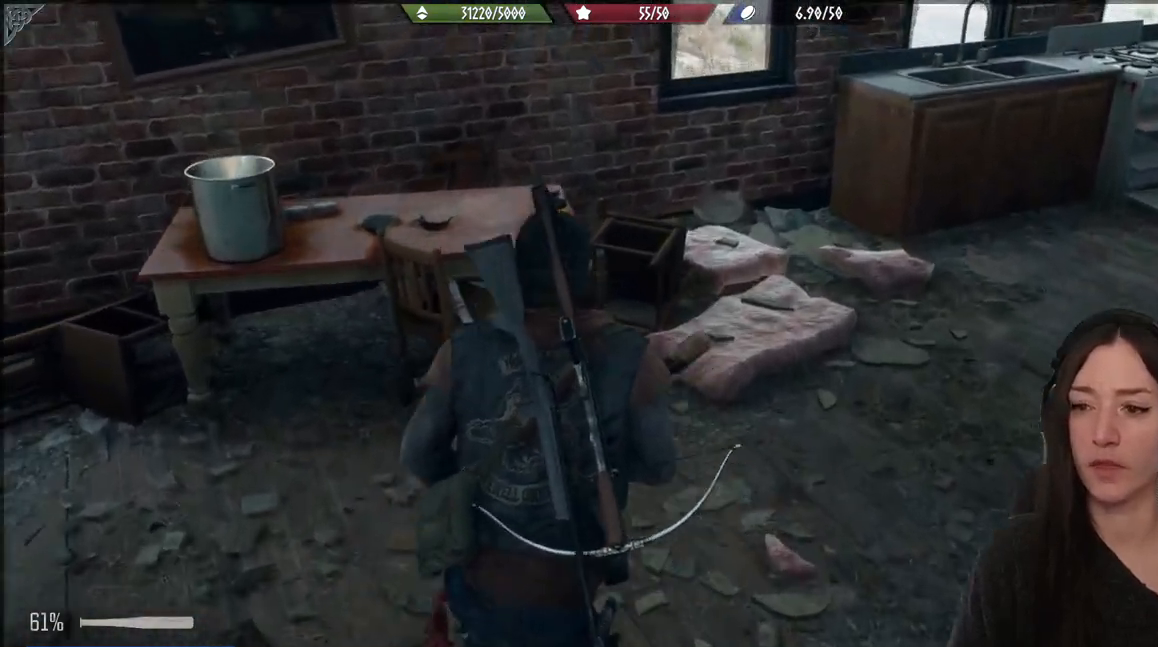
{"buttons": [], "left_stick": "up", "right_stick": "right", "events": [[100, "right_stick", "right"]]}
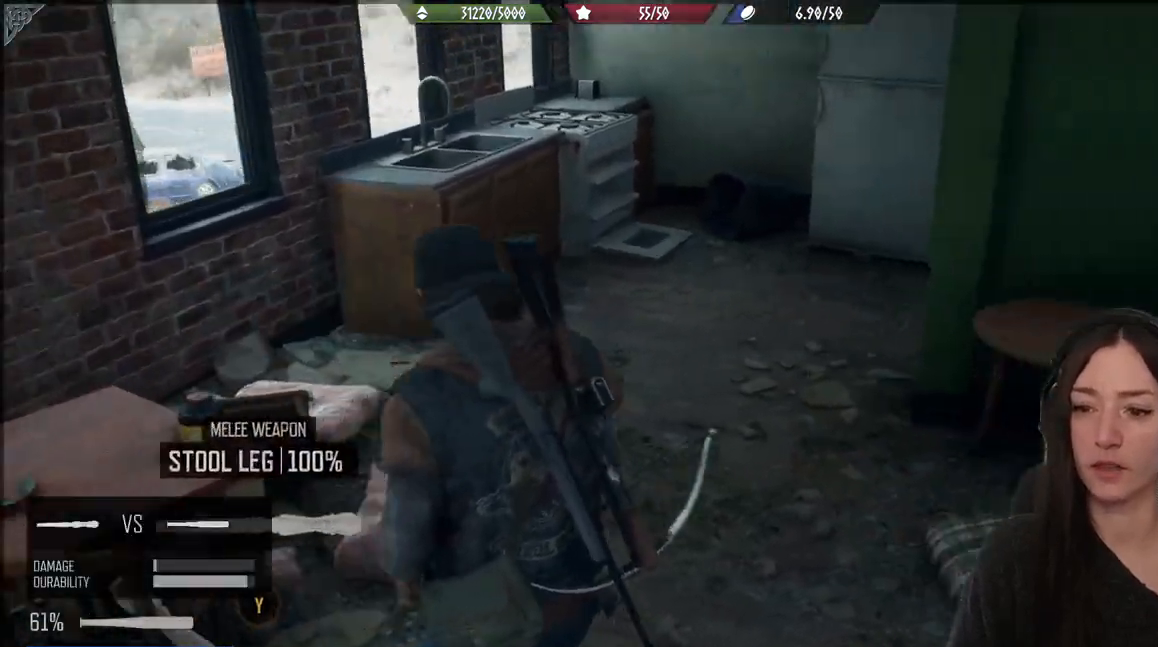
{"buttons": [], "left_stick": "up", "right_stick": "center", "events": [[117, "right_stick", "center"]]}
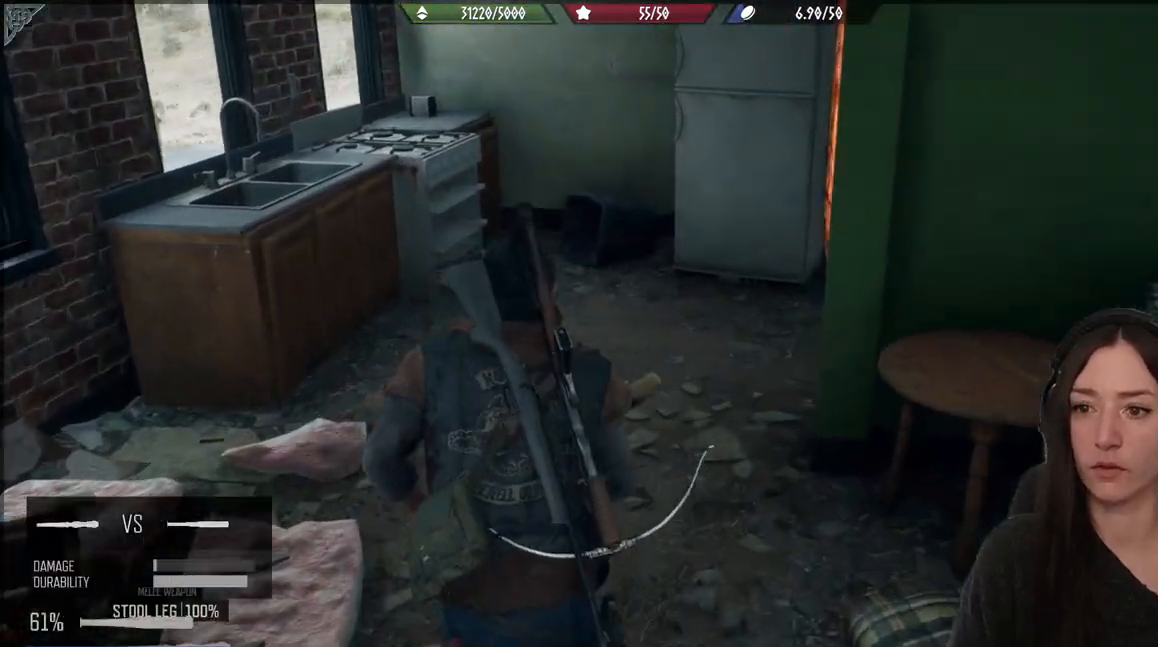
{"buttons": [], "left_stick": "up", "right_stick": "up-right", "events": [[483, "right_stick", "up-right"]]}
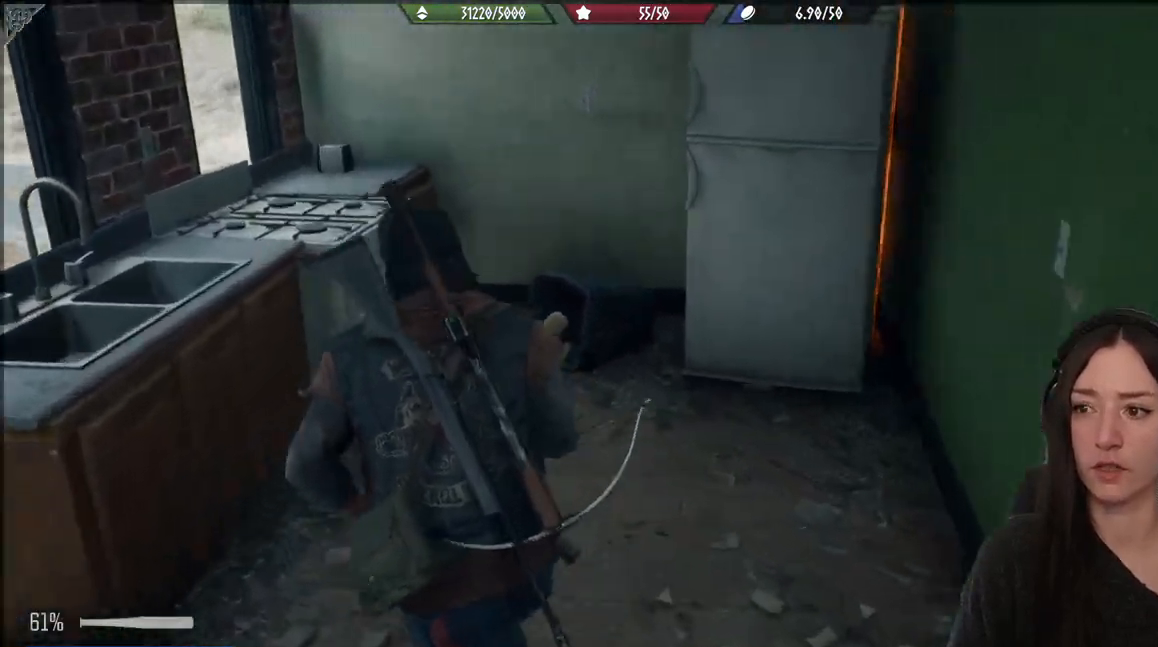
{"buttons": [], "left_stick": "center", "right_stick": "center", "events": [[267, "right_stick", "right"], [383, "right_stick", "center"], [400, "left_stick", "center"]]}
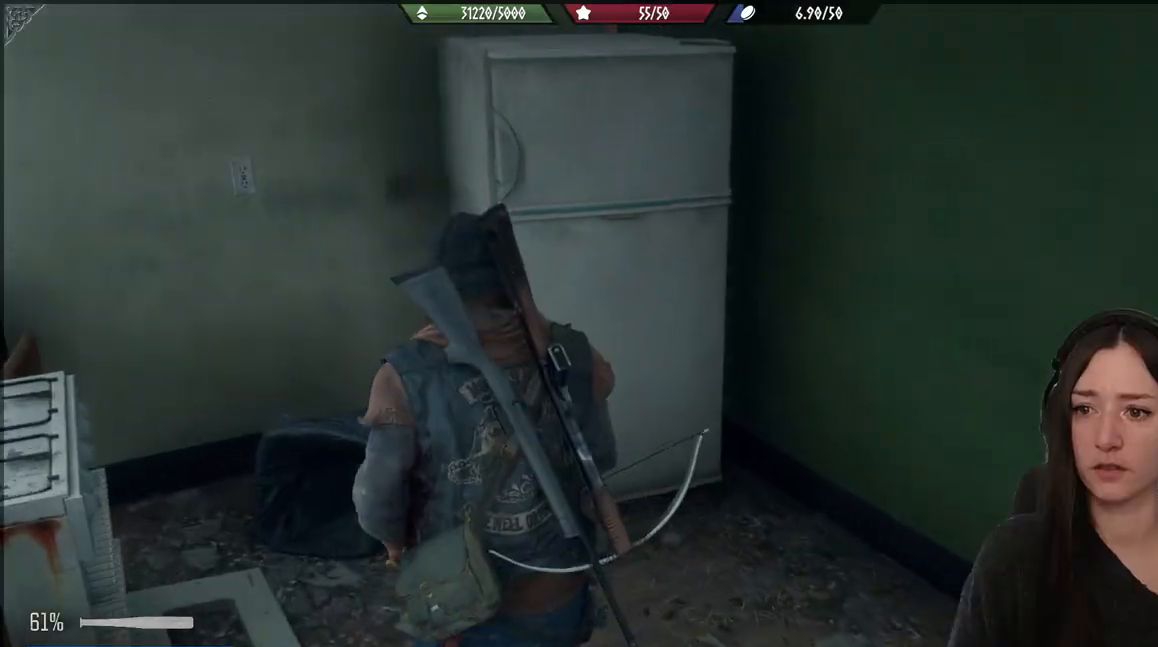
{"buttons": [], "left_stick": "up", "right_stick": "left", "events": [[167, "right_stick", "down-left"], [317, "right_stick", "left"], [500, "left_stick", "up"]]}
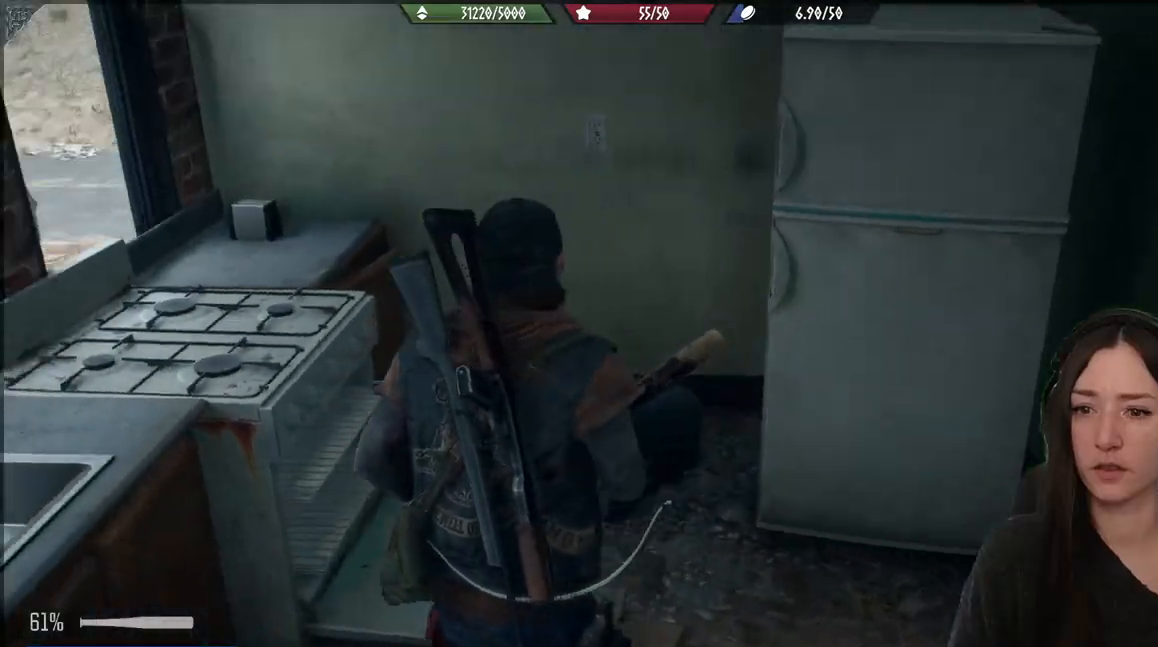
{"buttons": ["X"], "left_stick": "center", "right_stick": "center", "events": [[233, "left_stick", "center"], [233, "right_stick", "center"], [417, "X", "down"]]}
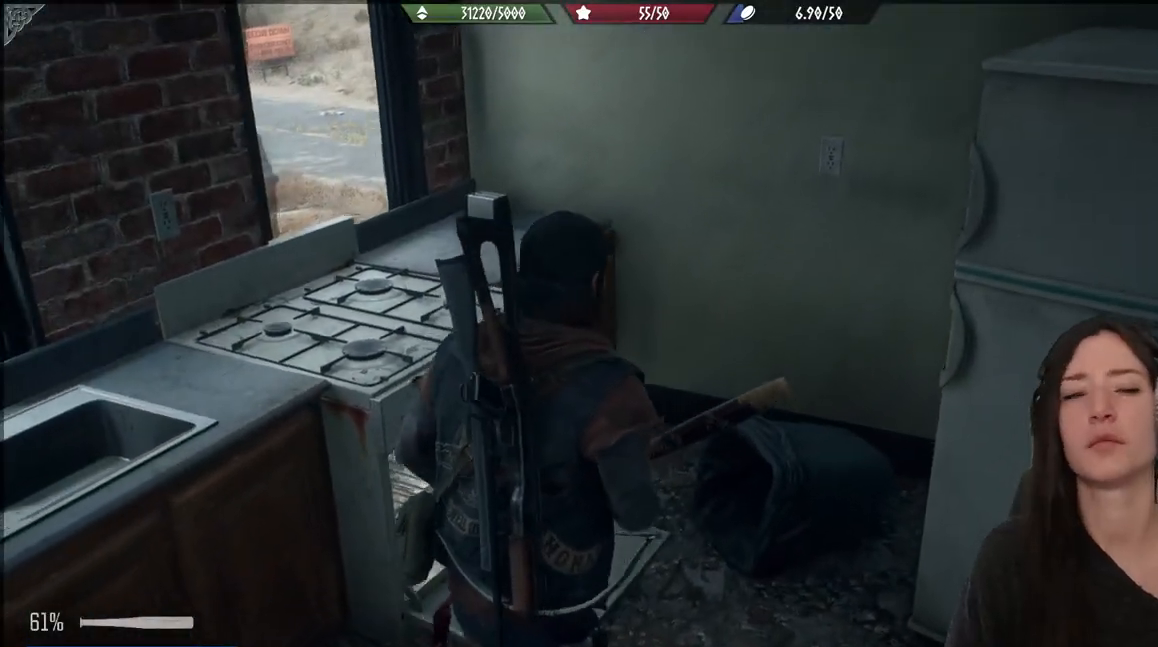
{"buttons": [], "left_stick": "right", "right_stick": "left", "events": [[17, "X", "up"], [317, "left_stick", "right"], [333, "right_stick", "left"]]}
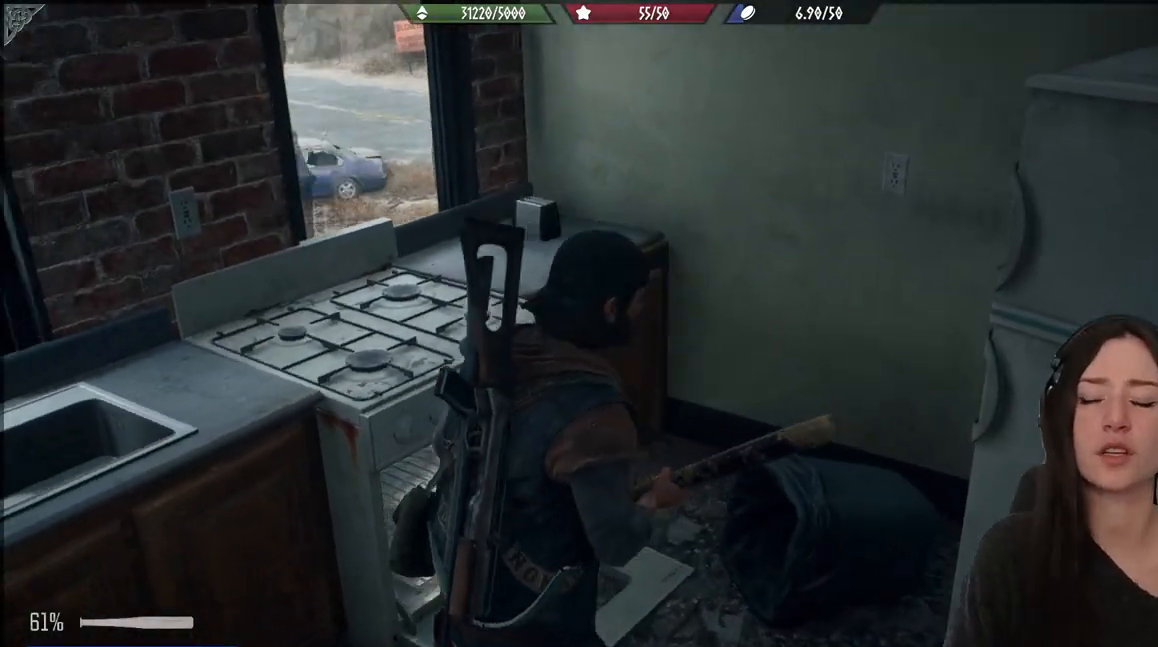
{"buttons": [], "left_stick": "up-left", "right_stick": "left", "events": [[67, "left_stick", "down"], [450, "left_stick", "up-left"]]}
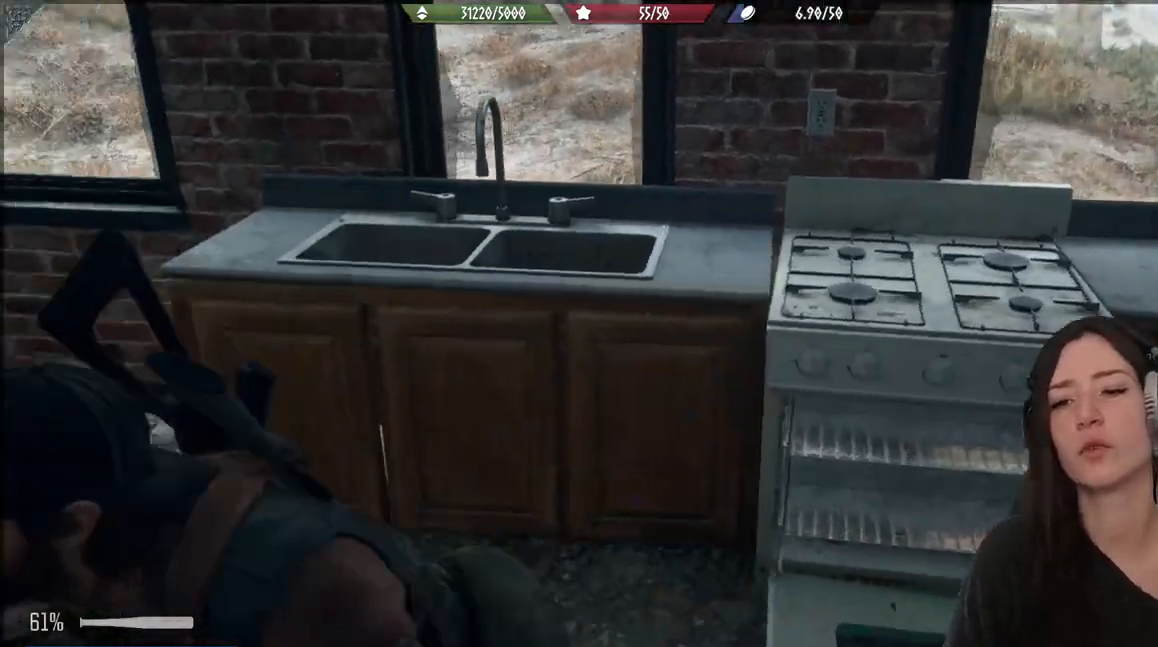
{"buttons": [], "left_stick": "center", "right_stick": "down-left", "events": [[333, "left_stick", "center"], [350, "right_stick", "down-left"]]}
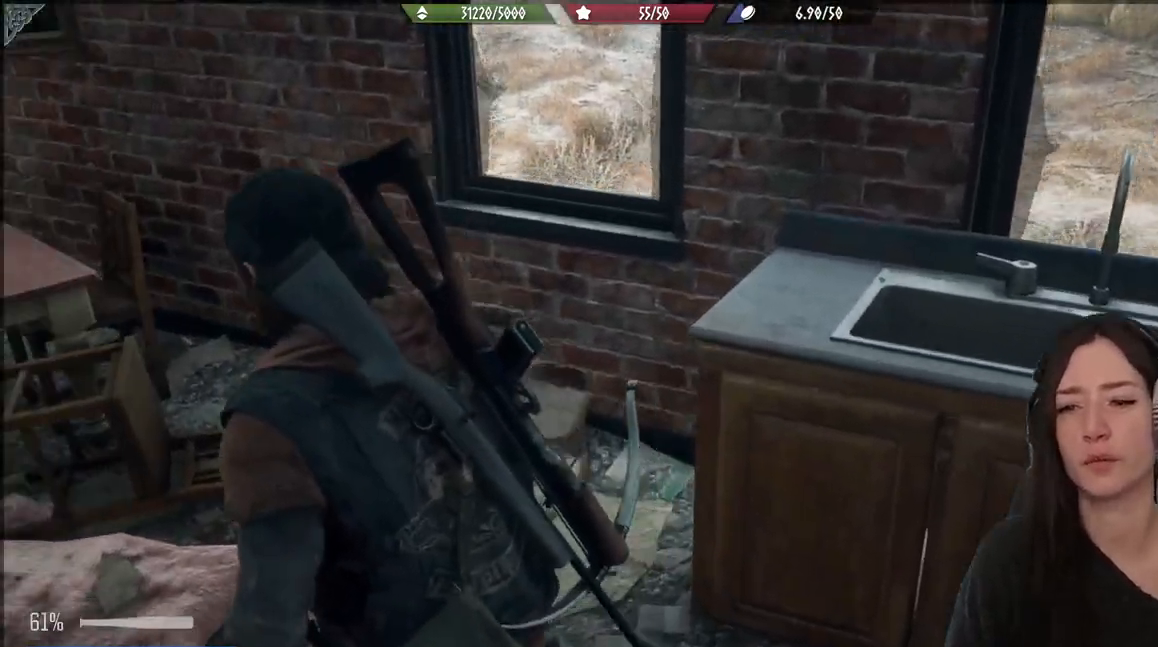
{"buttons": [], "left_stick": "up", "right_stick": "center", "events": [[17, "right_stick", "left"], [150, "left_stick", "left"], [433, "left_stick", "up"], [483, "right_stick", "center"]]}
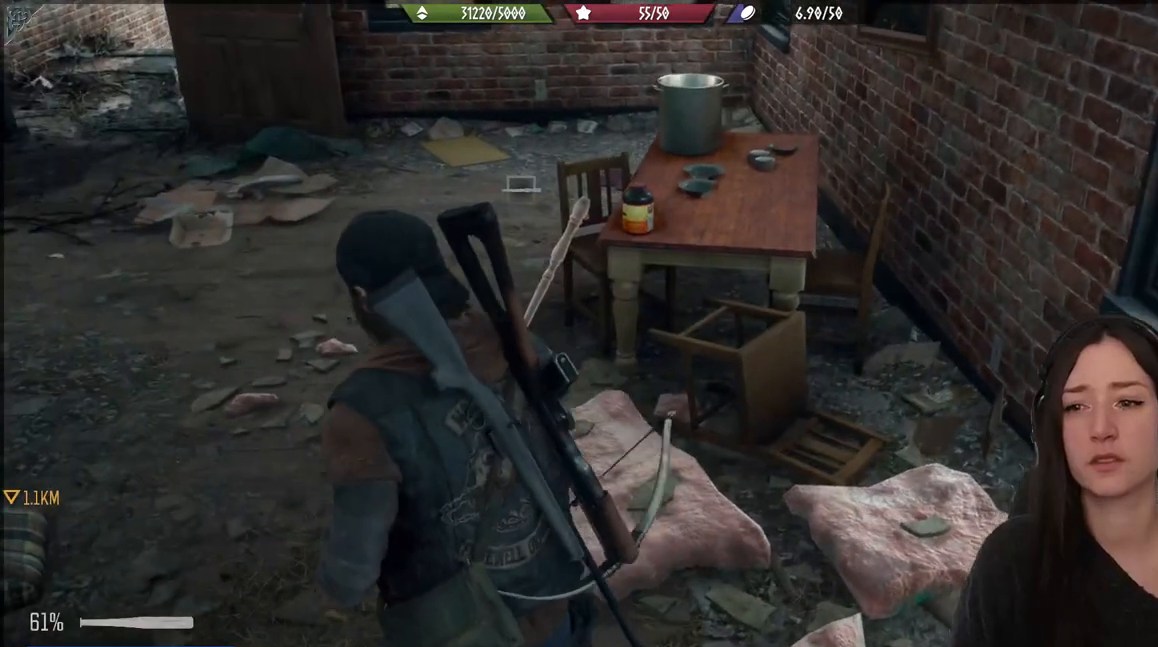
{"buttons": [], "left_stick": "up-left", "right_stick": "center", "events": [[467, "left_stick", "up-left"]]}
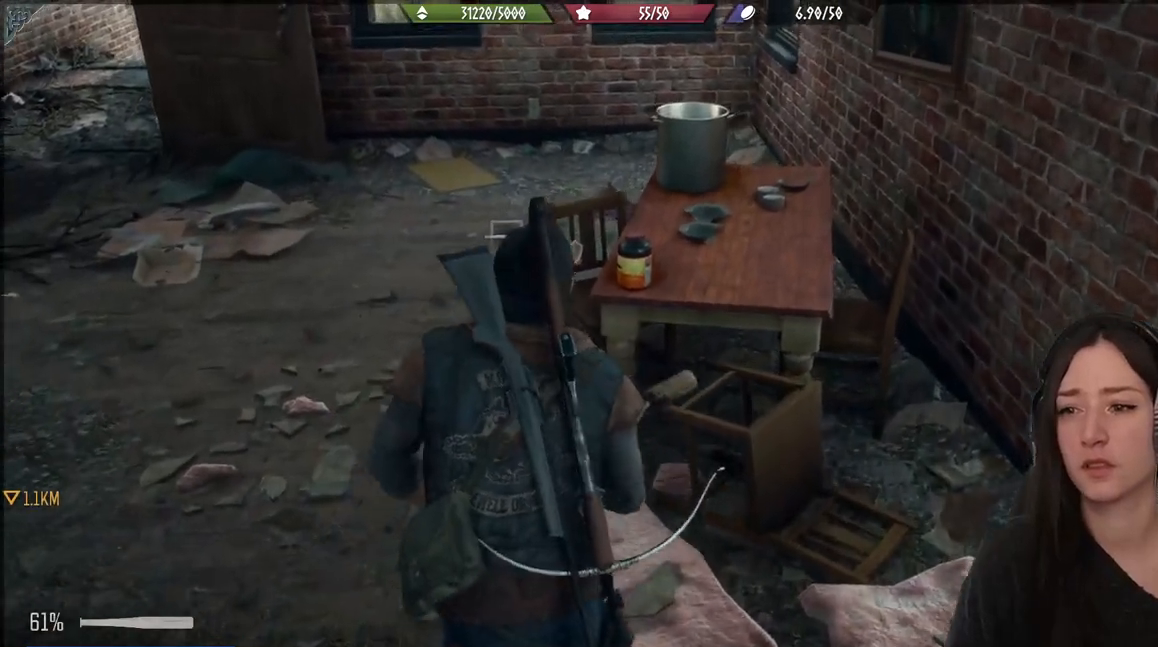
{"buttons": [], "left_stick": "center", "right_stick": "right", "events": [[383, "right_stick", "right"], [450, "left_stick", "center"]]}
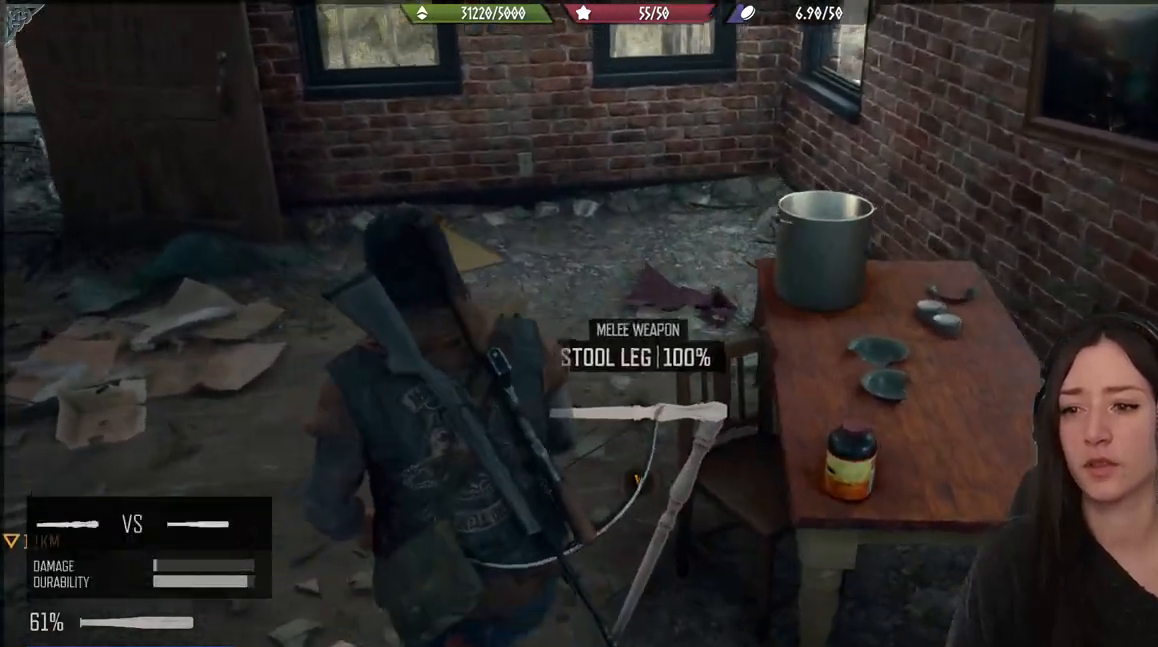
{"buttons": [], "left_stick": "center", "right_stick": "center", "events": [[100, "right_stick", "center"]]}
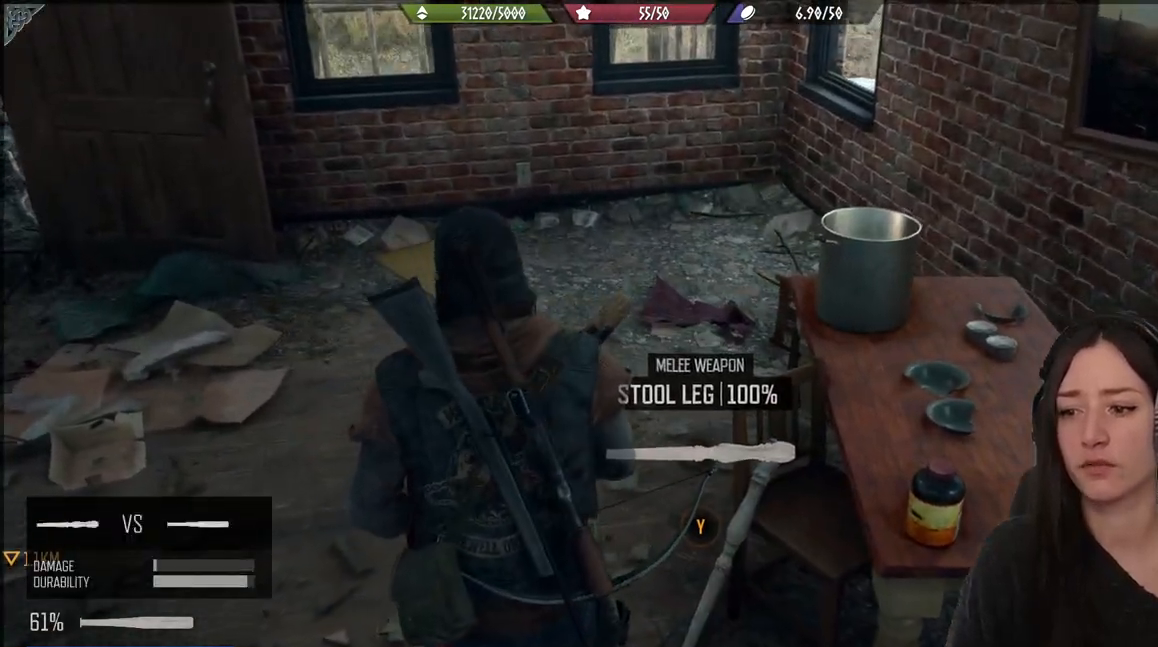
{"buttons": [], "left_stick": "center", "right_stick": "center", "events": []}
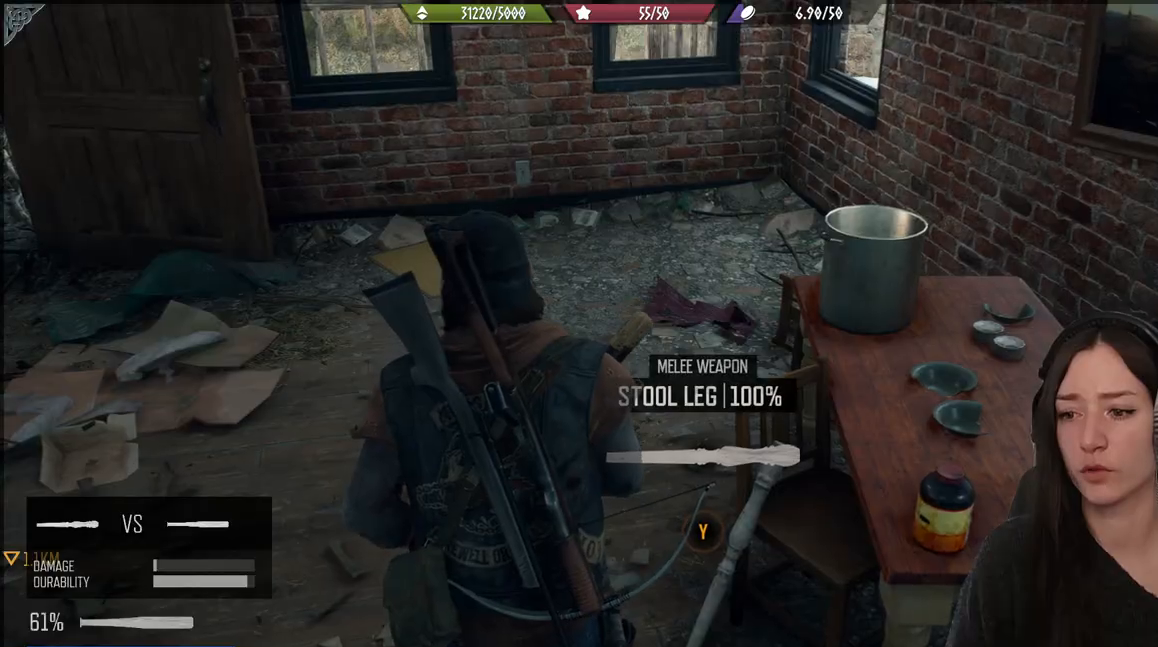
{"buttons": [], "left_stick": "center", "right_stick": "center", "events": []}
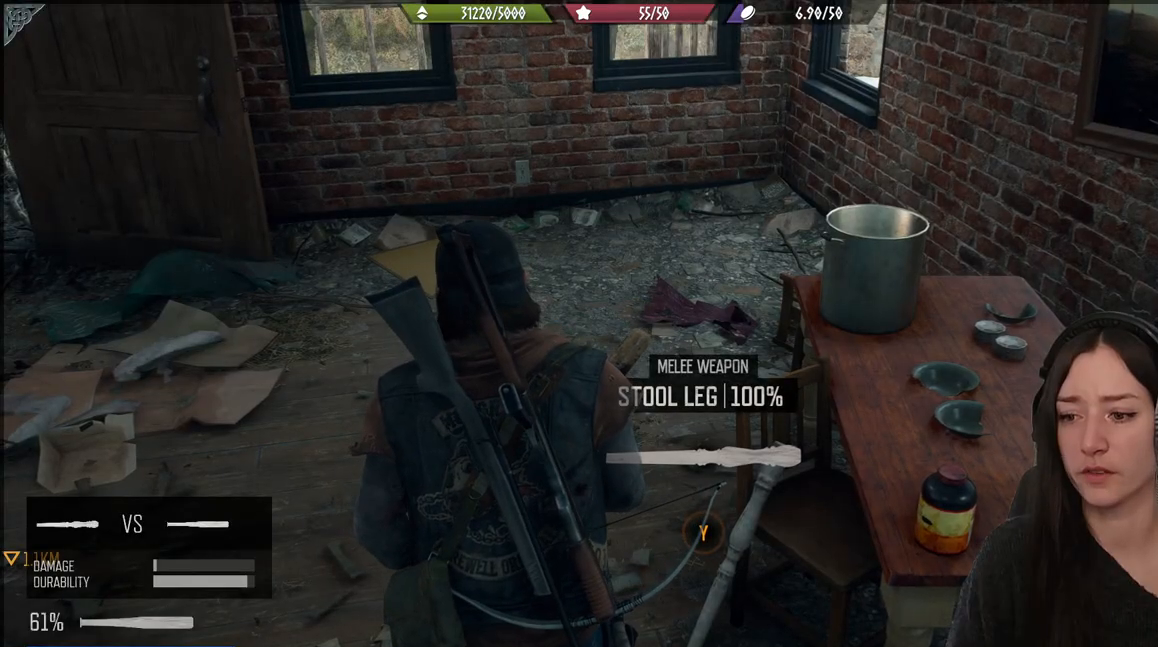
{"buttons": [], "left_stick": "center", "right_stick": "right", "events": [[400, "right_stick", "right"]]}
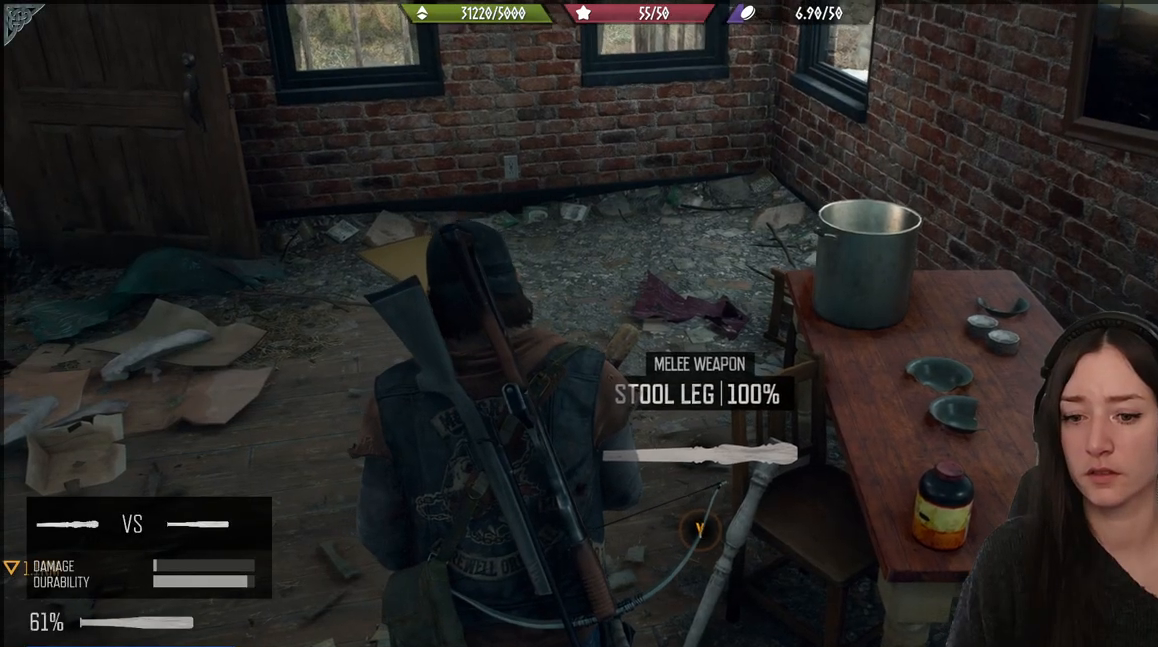
{"buttons": [], "left_stick": "center", "right_stick": "center", "events": [[150, "right_stick", "center"]]}
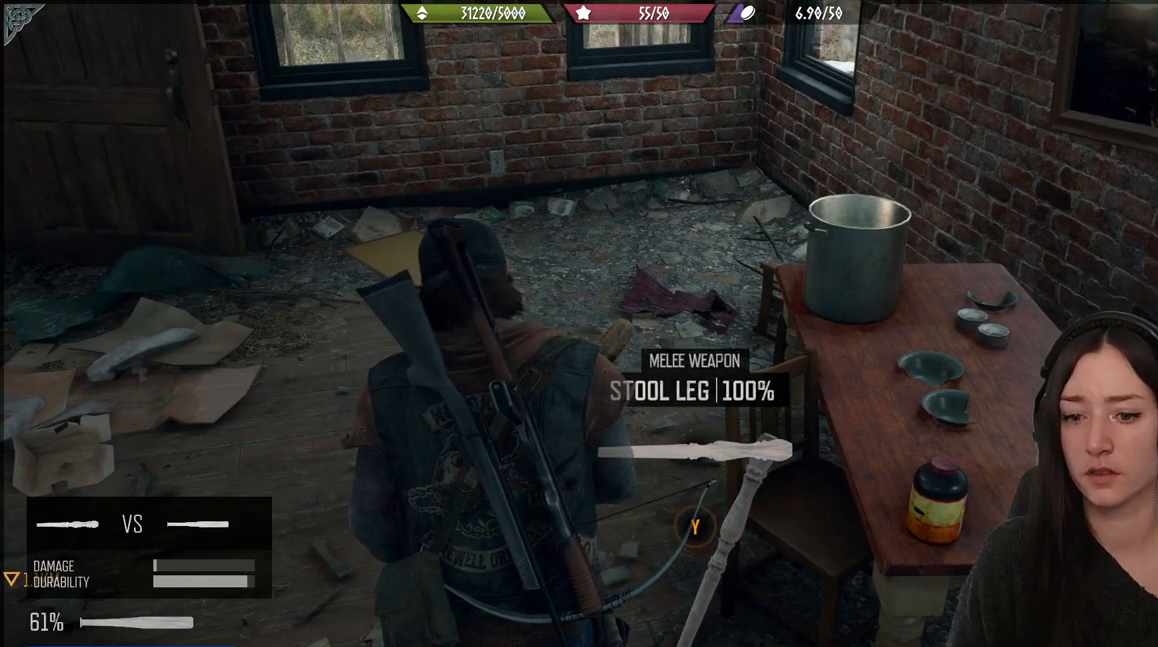
{"buttons": [], "left_stick": "center", "right_stick": "center", "events": []}